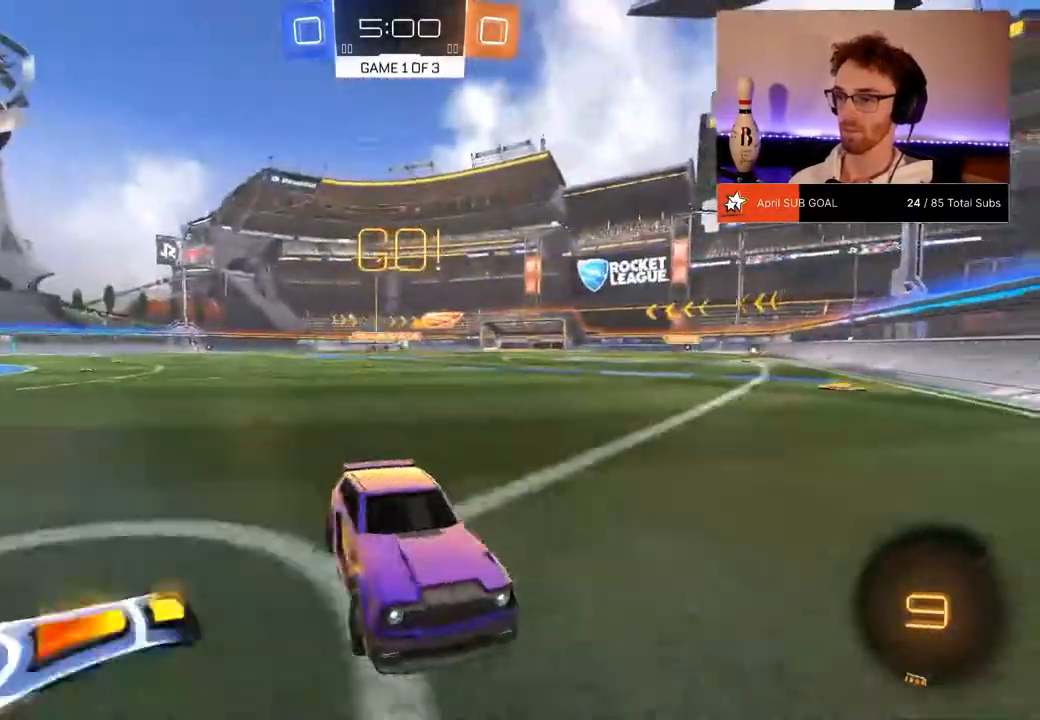
Gameplay with a controller (Xbox layout); each line is a JSON object with the inputs held at the frame after it. "events" lists button and stick changes between this image and that frame as [ms after this image, input, new state], when the widget could be followed in between. Not read: DPAD_DOWN.
{"buttons": ["R2"], "left_stick": "right", "right_stick": "center", "events": [[67, "X", "down"], [167, "X", "up"], [400, "X", "down"], [400, "left_stick", "right"], [467, "X", "up"]]}
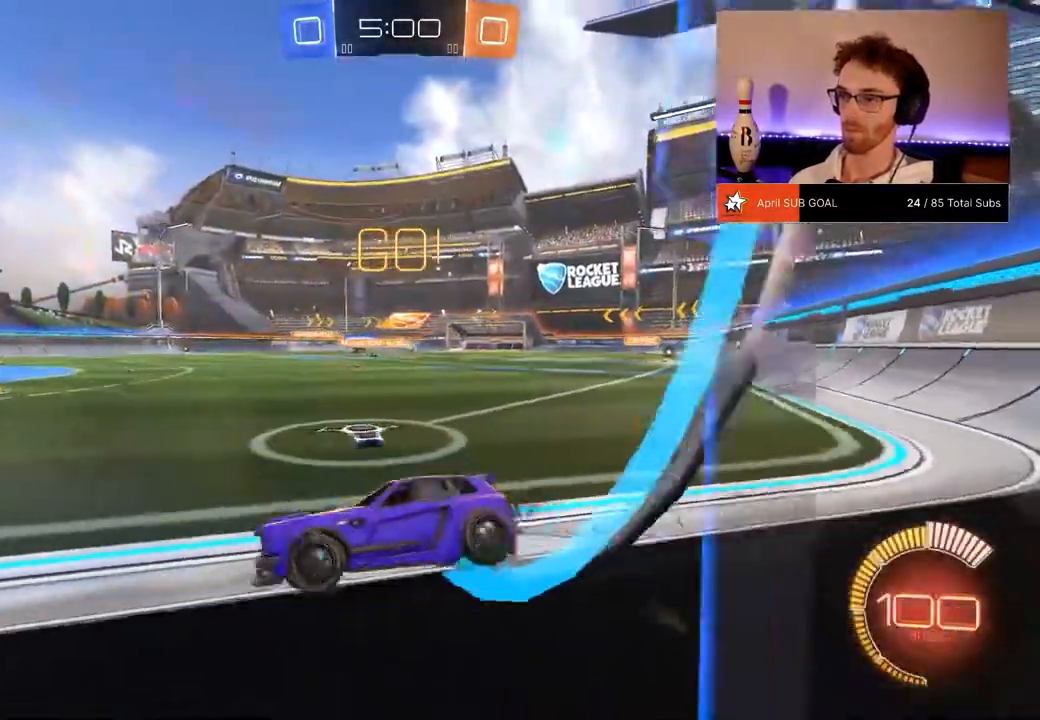
{"buttons": ["R1", "R2"], "left_stick": "right", "right_stick": "center", "events": [[251, "R1", "down"]]}
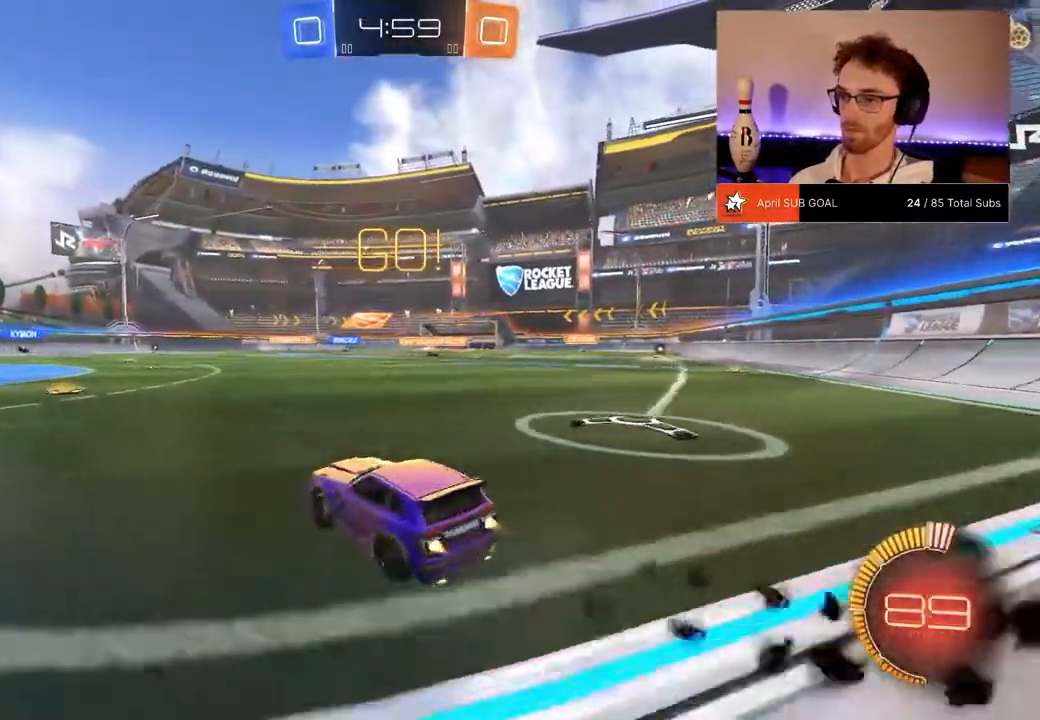
{"buttons": ["L1", "R1", "R2"], "left_stick": "down-left", "right_stick": "center", "events": [[83, "A", "down"], [83, "left_stick", "up-left"], [117, "A", "up"], [117, "L1", "down"], [217, "A", "down"], [250, "left_stick", "down-left"], [317, "A", "up"]]}
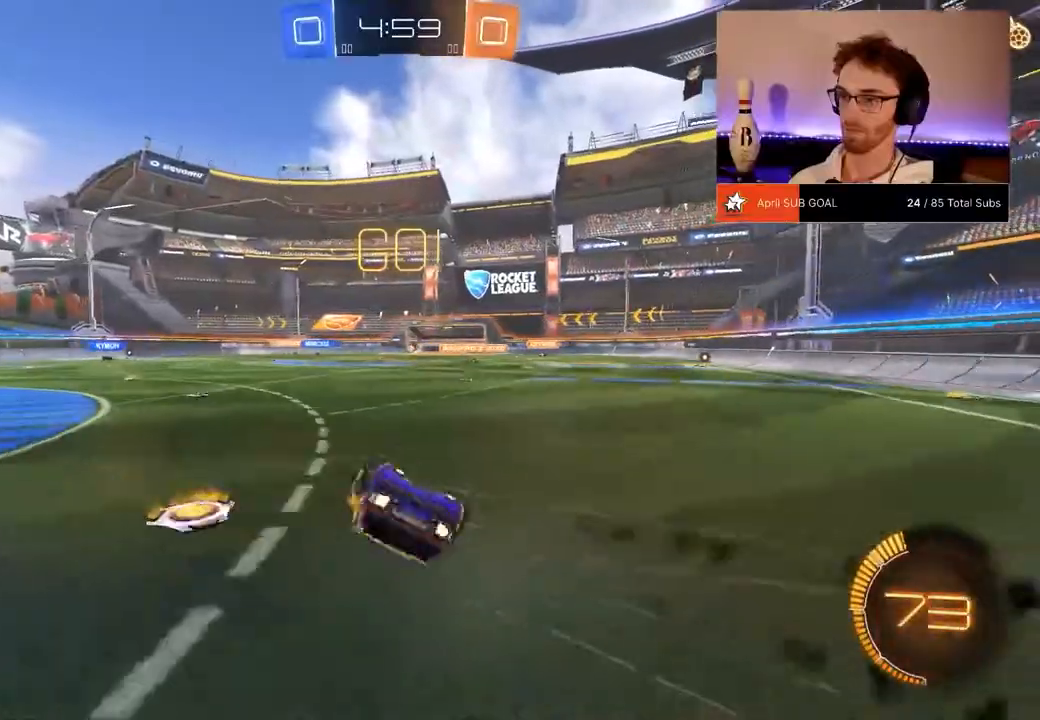
{"buttons": ["R2"], "left_stick": "down-left", "right_stick": "center", "events": [[50, "R1", "up"], [484, "L1", "up"]]}
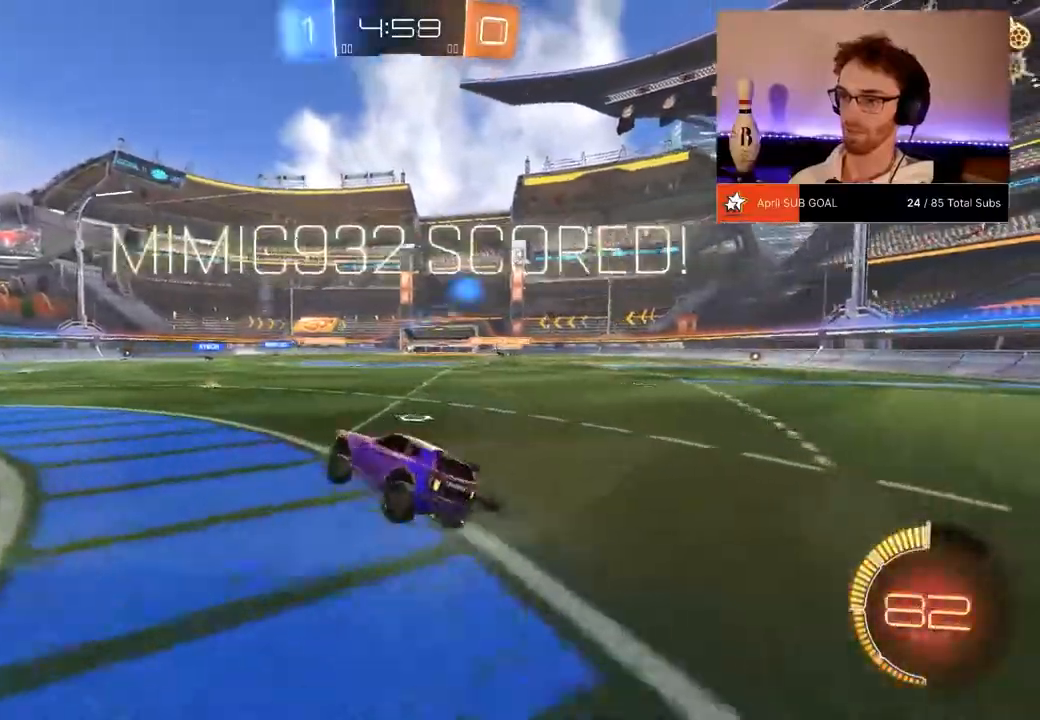
{"buttons": ["R2"], "left_stick": "center", "right_stick": "center", "events": [[67, "left_stick", "center"]]}
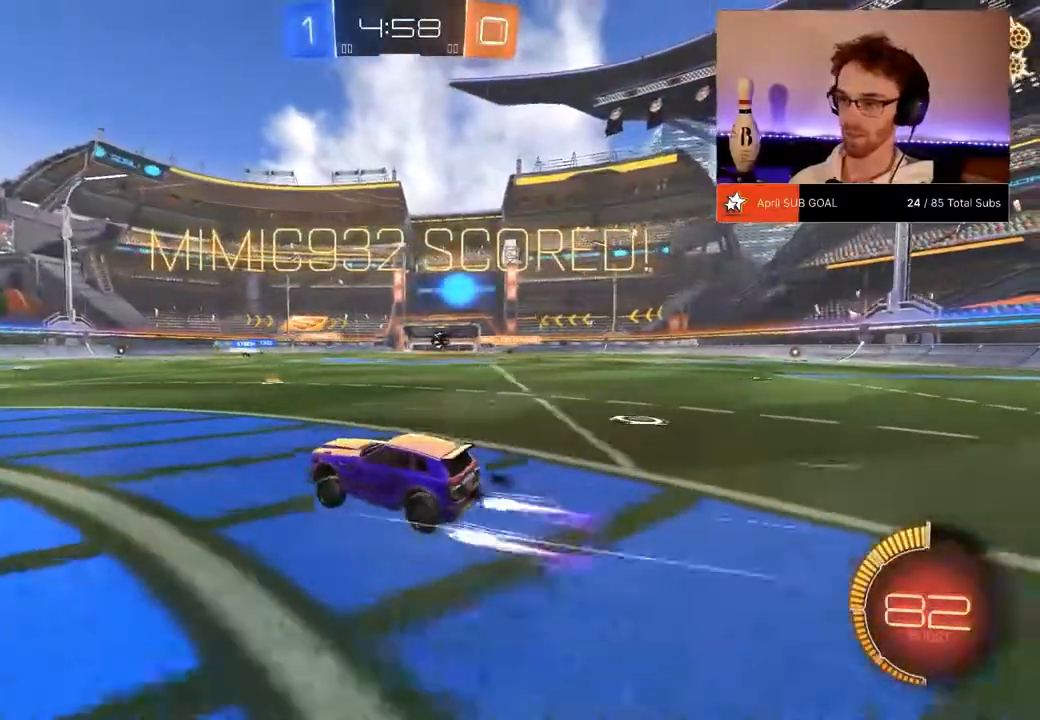
{"buttons": ["R2"], "left_stick": "right", "right_stick": "center", "events": [[17, "left_stick", "left"], [234, "left_stick", "down-left"], [367, "left_stick", "right"], [417, "A", "down"], [451, "A", "up"]]}
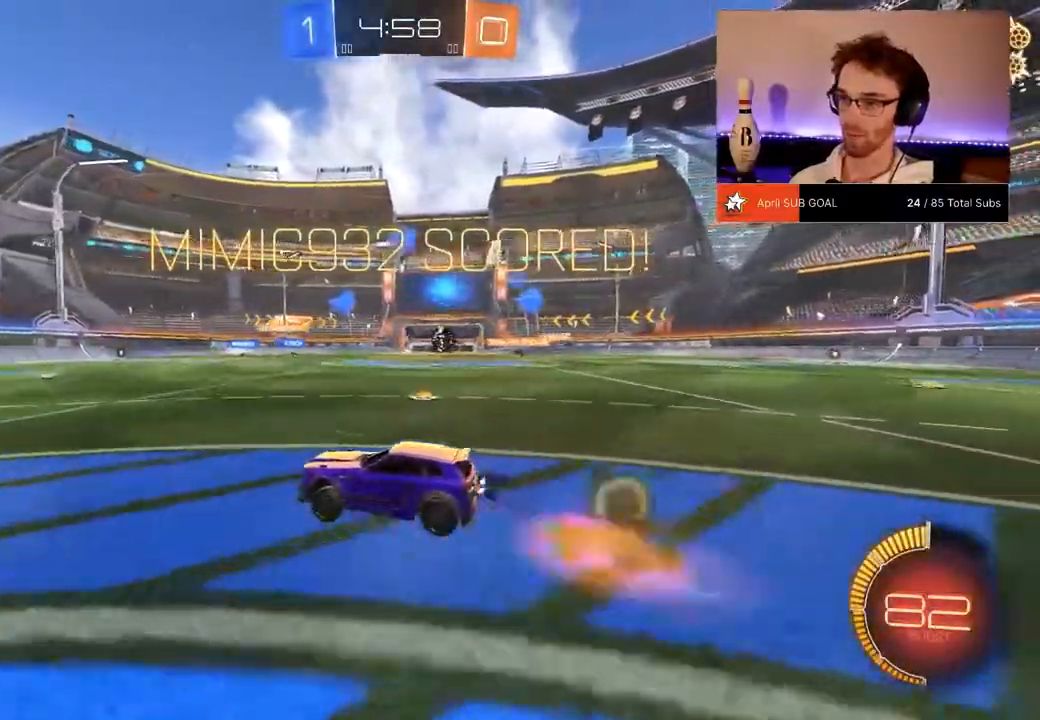
{"buttons": ["L1", "R2"], "left_stick": "down-left", "right_stick": "center", "events": [[17, "A", "down"], [17, "L1", "down"], [17, "left_stick", "up"], [150, "A", "up"], [150, "left_stick", "down"], [217, "Y", "down"], [317, "Y", "up"], [317, "left_stick", "down-left"]]}
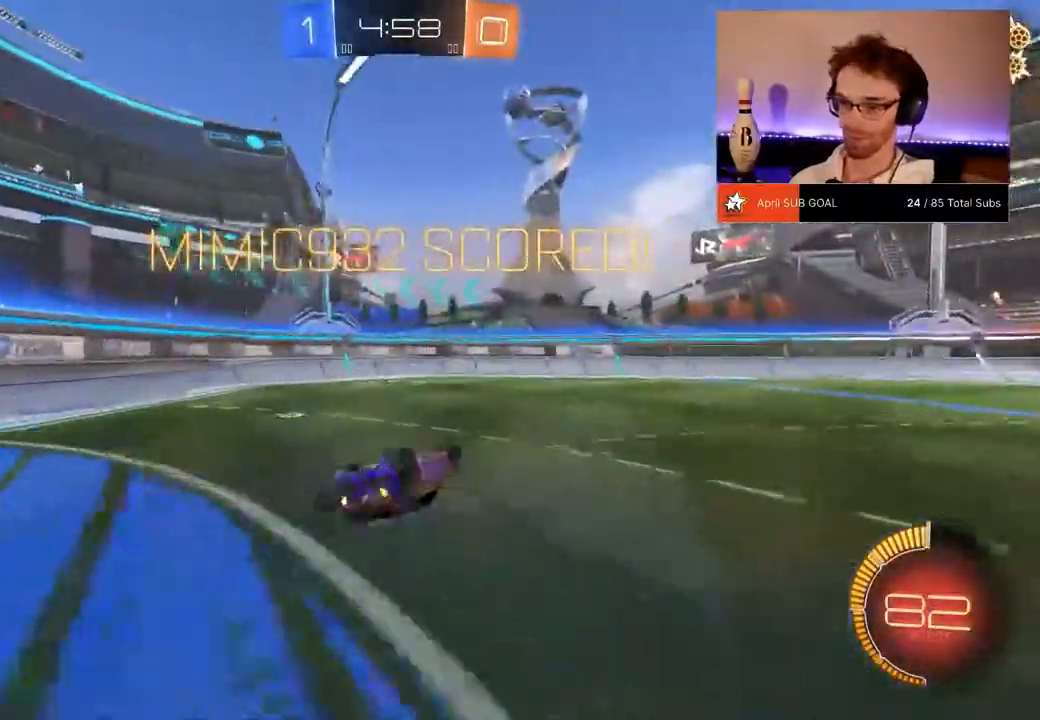
{"buttons": ["R2"], "left_stick": "center", "right_stick": "center", "events": [[317, "L1", "up"], [334, "left_stick", "center"]]}
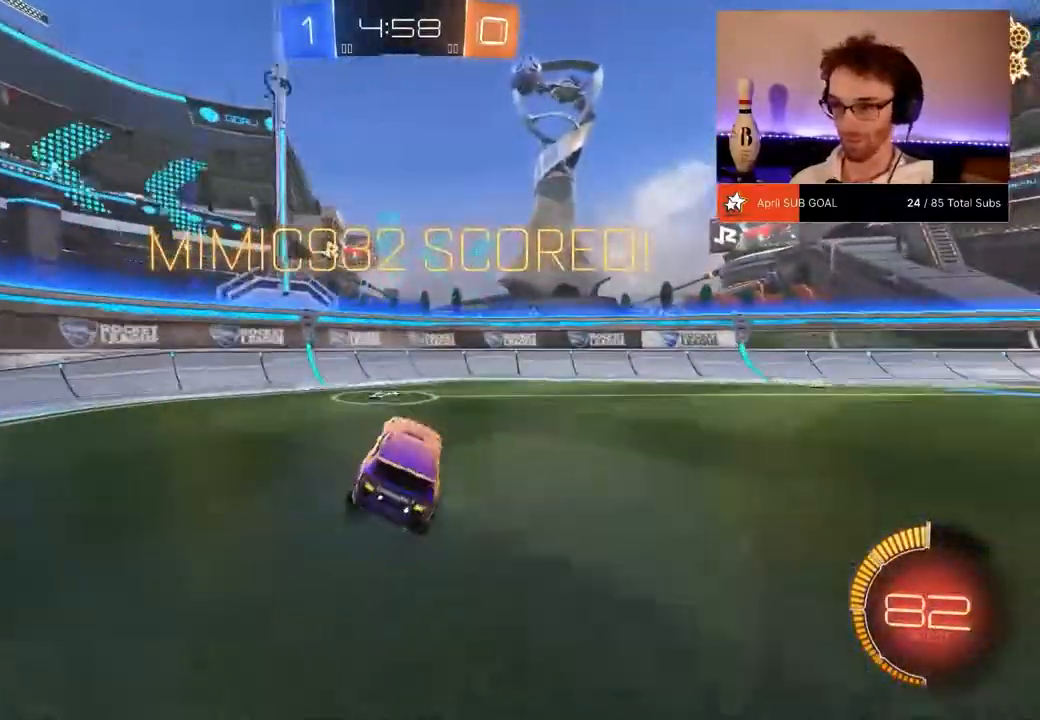
{"buttons": ["R1", "R2"], "left_stick": "right", "right_stick": "center", "events": [[50, "Y", "down"], [117, "left_stick", "right"], [150, "Y", "up"], [467, "R1", "down"]]}
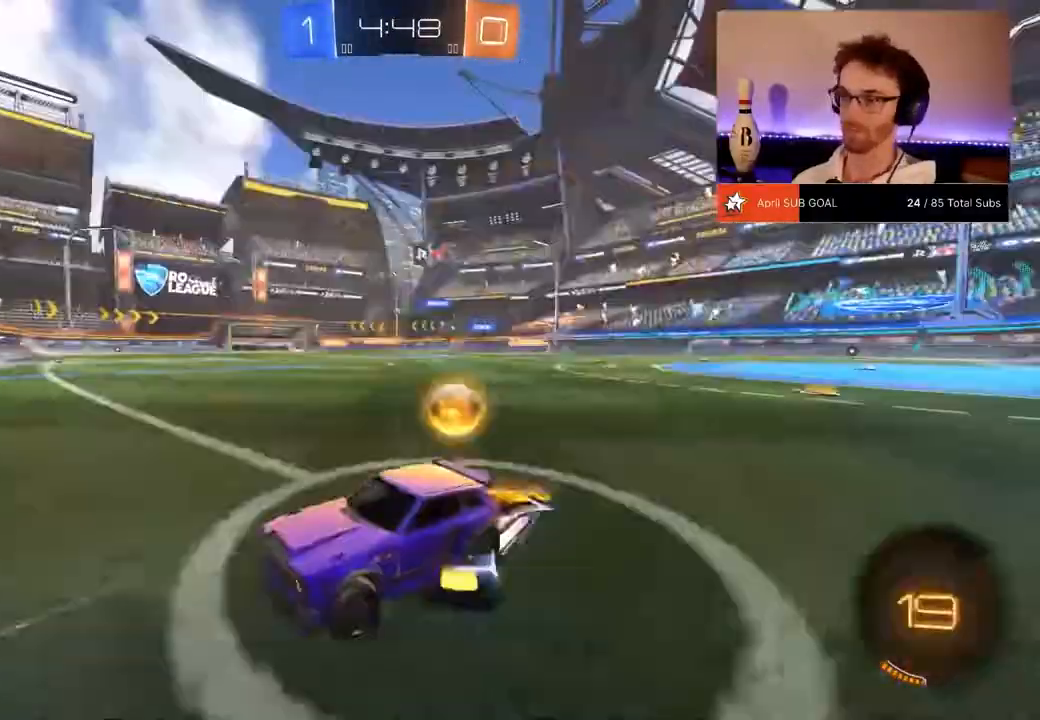
{"buttons": ["R1", "R2"], "left_stick": "right", "right_stick": "center", "events": []}